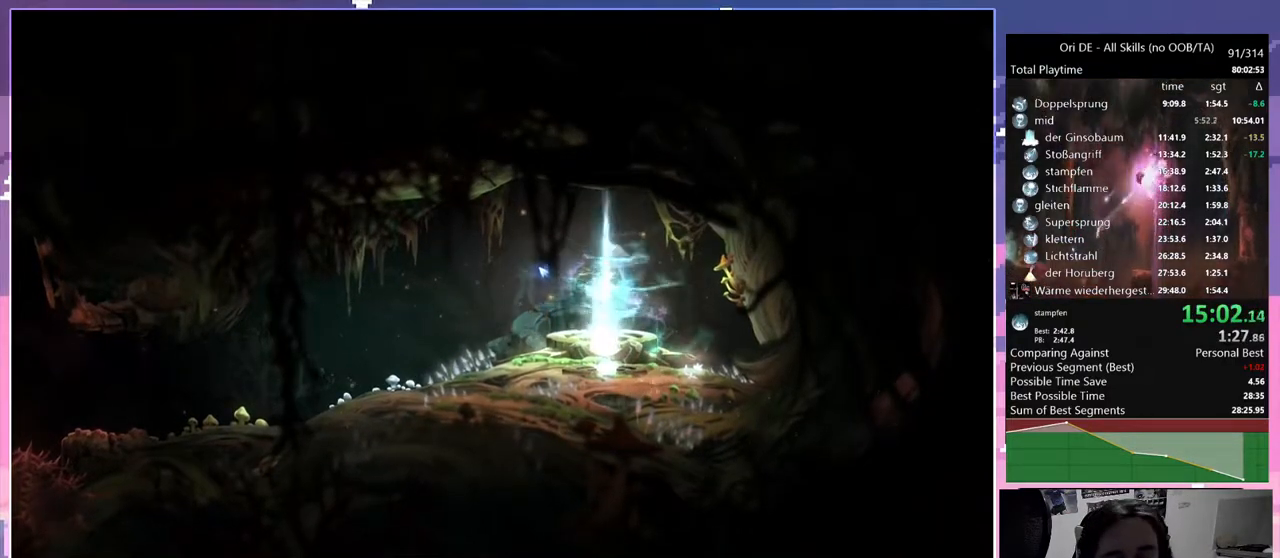
Gameplay with keyboard and mouse; each line is a JSON object with the keys and mouse buttons held at the frame after it. "events" lists presses ("down") and releases ("up") of "a", "c", "ctrl", "d", "down", "e", "escape", "f", "f1", "f2", "f3", "f6", "left", "r", "right", "s", "shift", "space", "t", "up", "w", "x", "y", "mouse_left", "mouse_right", "mouse_mb4" and "mouse_mb5" between this image and that frame as [ms after this image, input, new state], when the widget could be followed in between. "mouse_left", "mouse_right", "mouse_mb4", "mouse_mb5" = the "left", "right", "mb4", "mb5" buttons of the "mouse" list. No other keys are recorded. Mouse movement is not recorded.
{"keys": ["a"], "mouse": [], "events": [[467, "a", "down"]]}
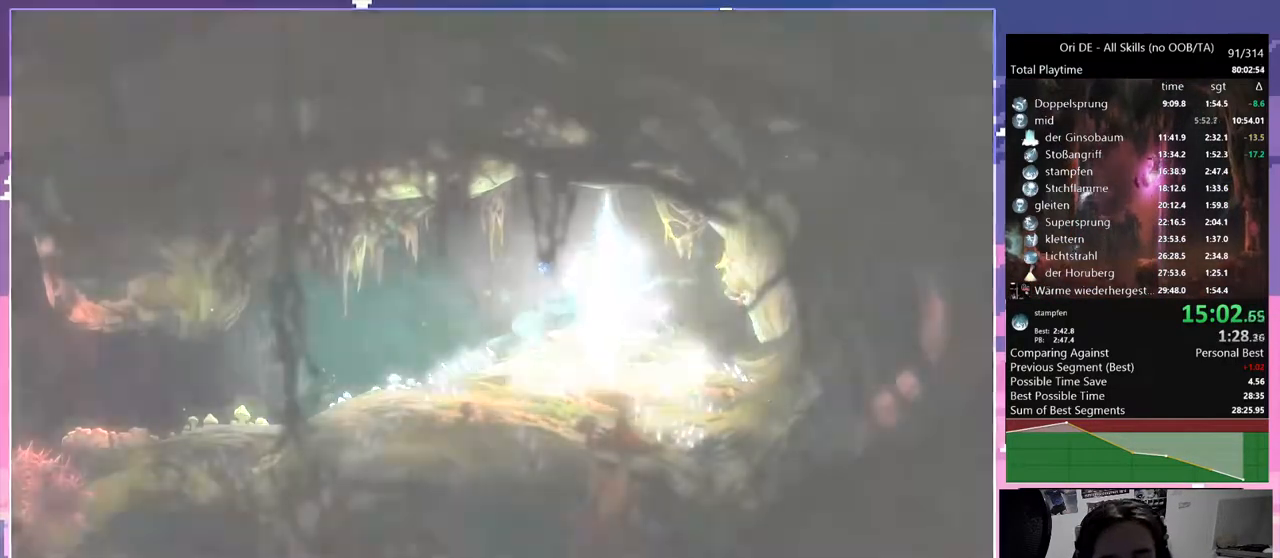
{"keys": ["a"], "mouse": [], "events": [[33, "a", "up"], [167, "a", "down"]]}
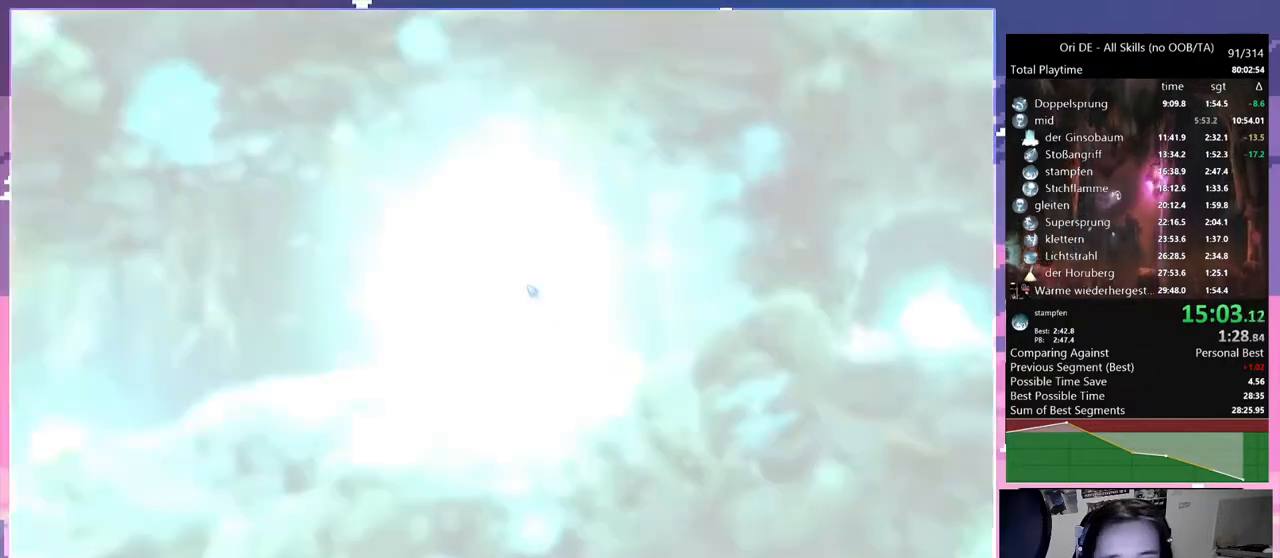
{"keys": ["a"], "mouse": [], "events": []}
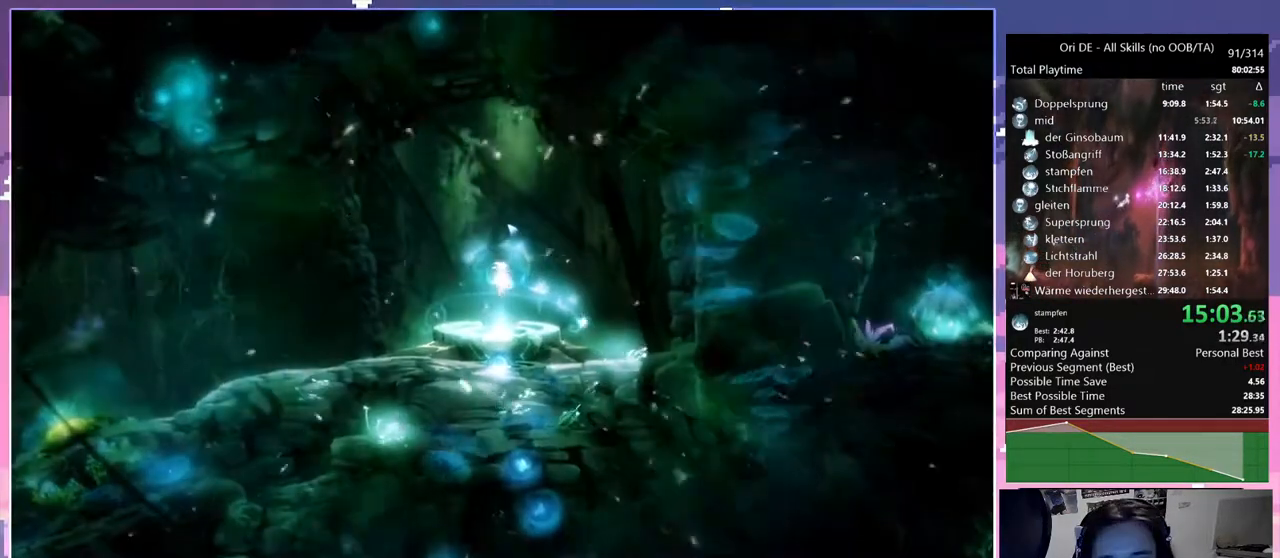
{"keys": ["a"], "mouse": [], "events": []}
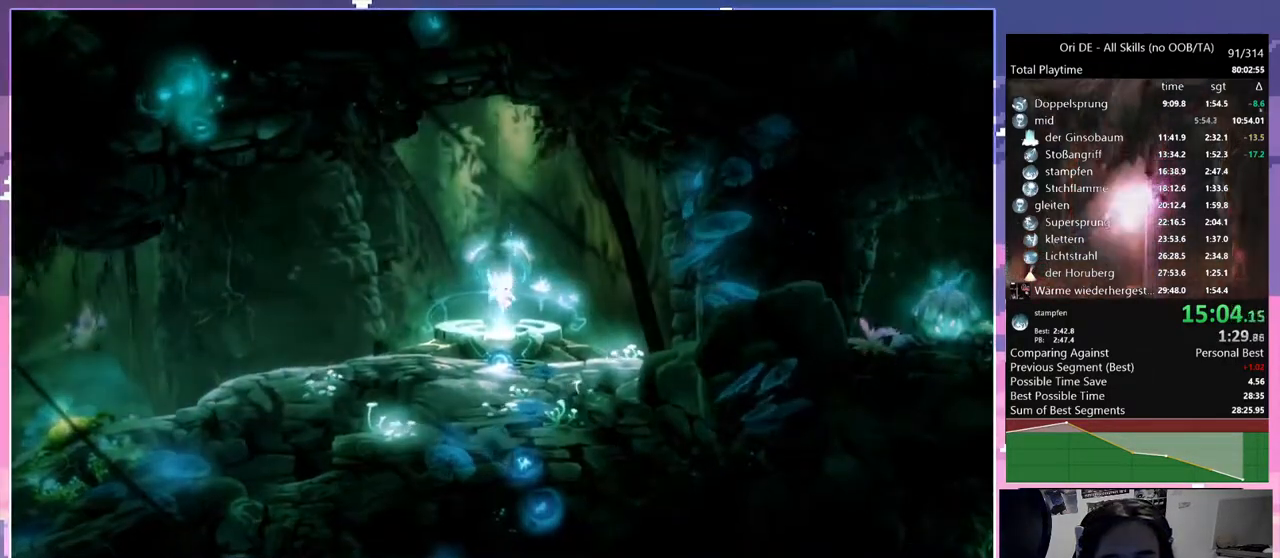
{"keys": ["a"], "mouse": [], "events": []}
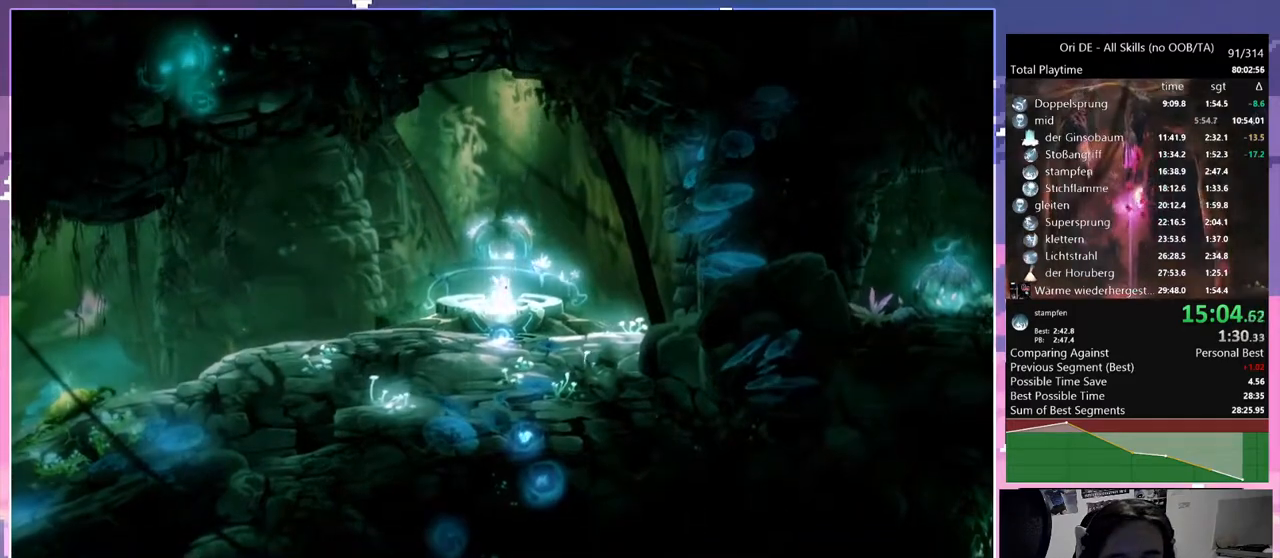
{"keys": ["a"], "mouse": [], "events": [[133, "mouse_mb4", "down"], [233, "mouse_mb4", "up"], [233, "shift", "down"], [317, "shift", "up"]]}
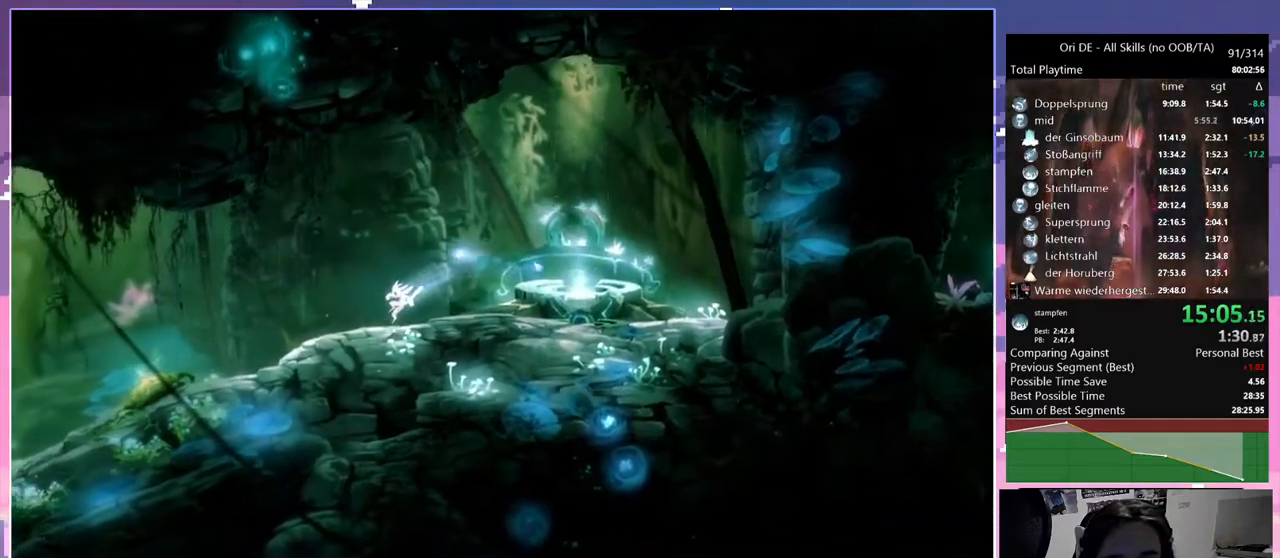
{"keys": ["space"], "mouse": [], "events": [[150, "mouse_mb4", "down"], [200, "a", "up"], [233, "mouse_mb4", "up"], [233, "space", "down"]]}
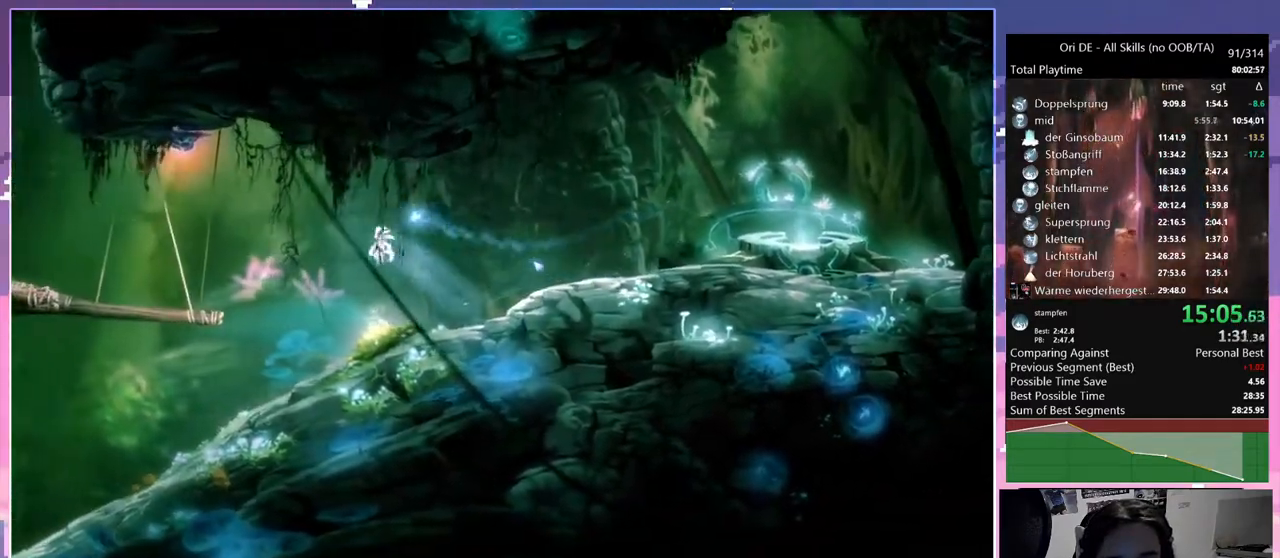
{"keys": [], "mouse": [], "events": [[117, "space", "up"]]}
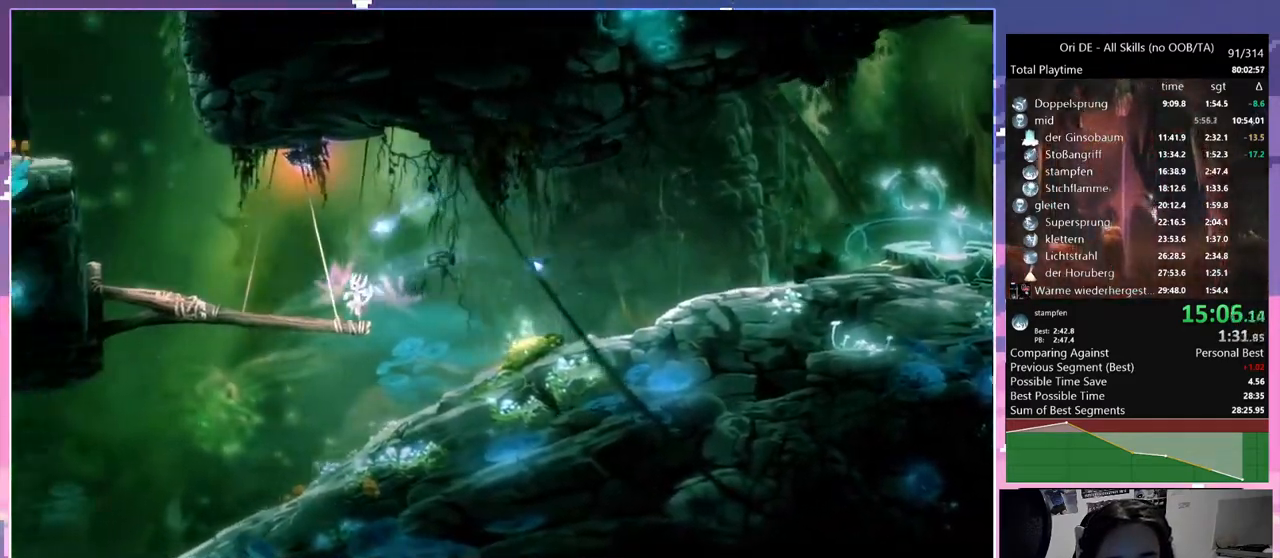
{"keys": [], "mouse": [], "events": [[83, "a", "down"], [83, "mouse_mb4", "down"], [183, "a", "up"], [183, "mouse_mb4", "up"], [183, "space", "down"], [500, "space", "up"]]}
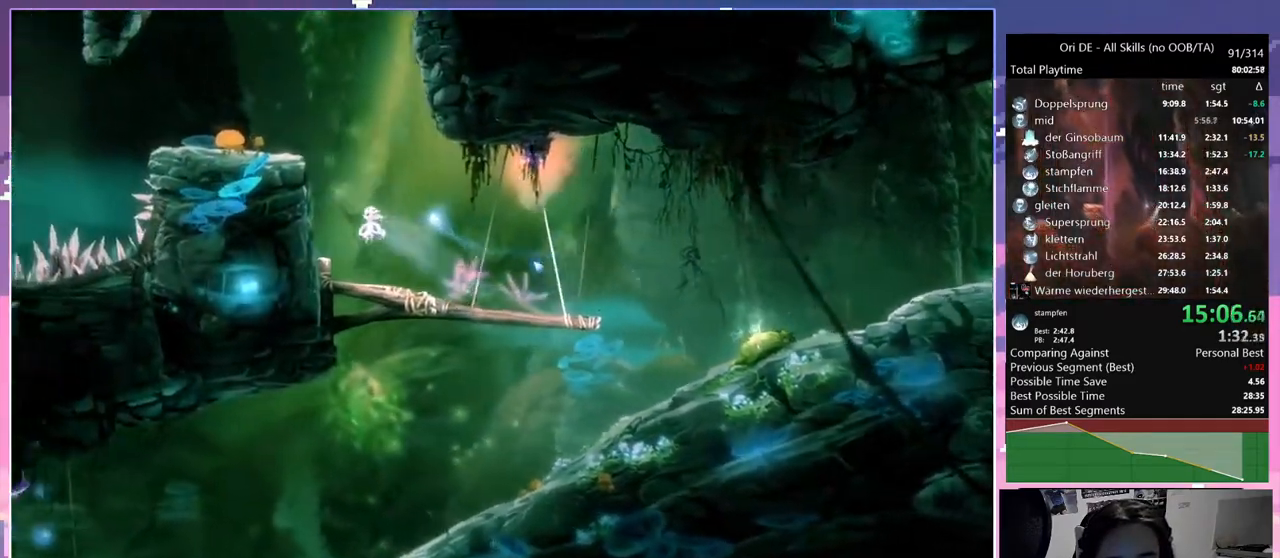
{"keys": ["d", "space"], "mouse": [], "events": [[50, "space", "down"], [233, "space", "up"], [283, "d", "down"], [383, "space", "down"]]}
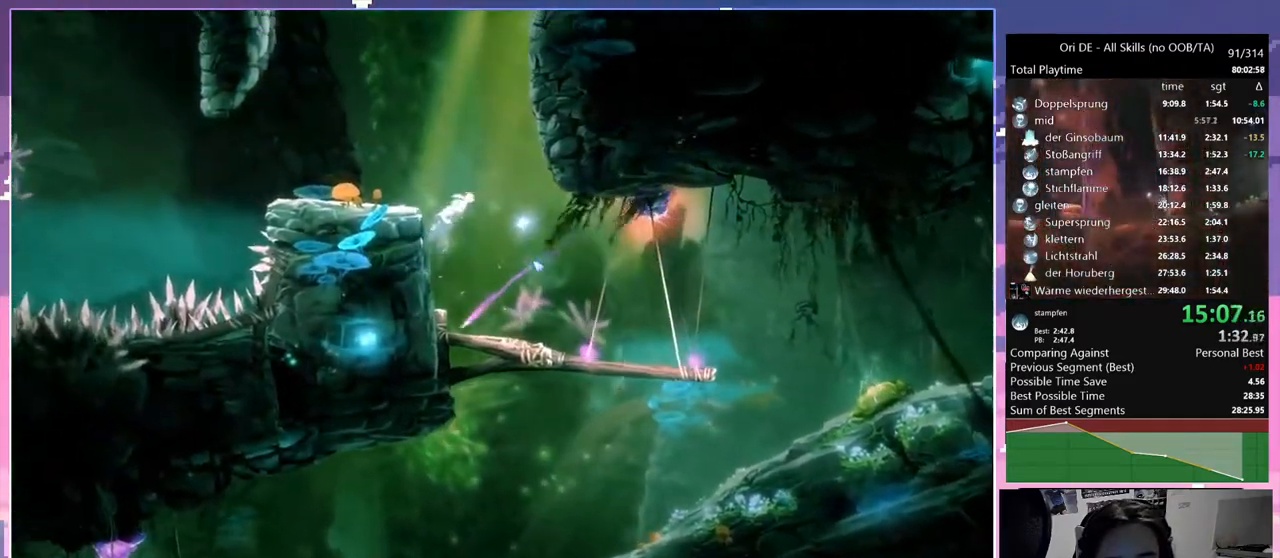
{"keys": ["d", "space"], "mouse": [], "events": [[117, "space", "up"], [200, "space", "down"], [250, "d", "up"], [350, "space", "up"], [400, "d", "down"], [400, "space", "down"]]}
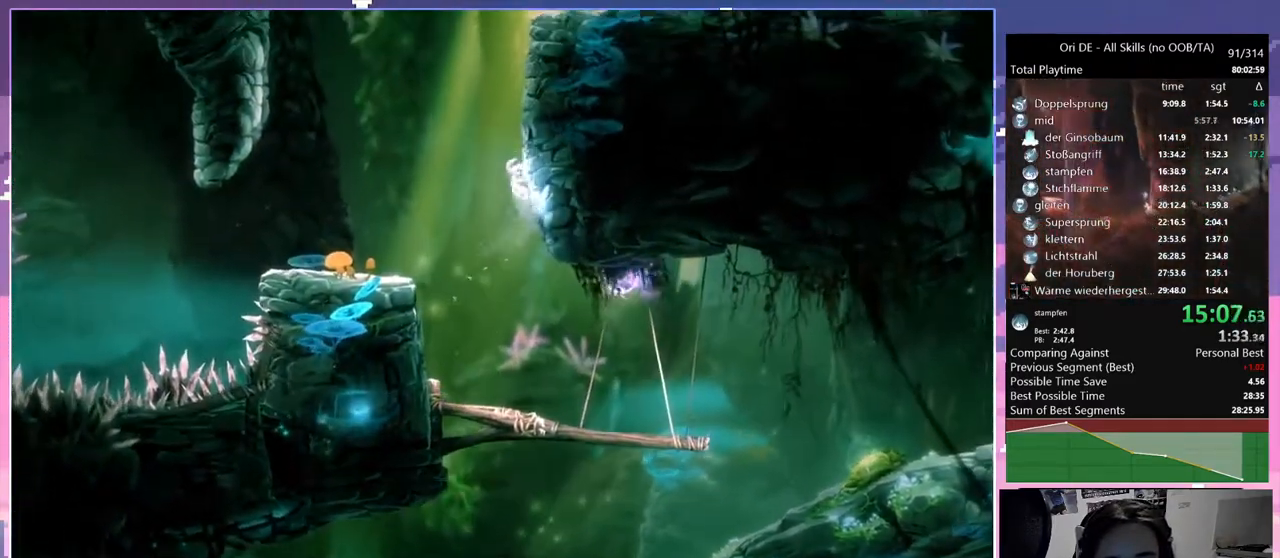
{"keys": ["d", "space"], "mouse": [], "events": [[333, "space", "up"], [383, "space", "down"]]}
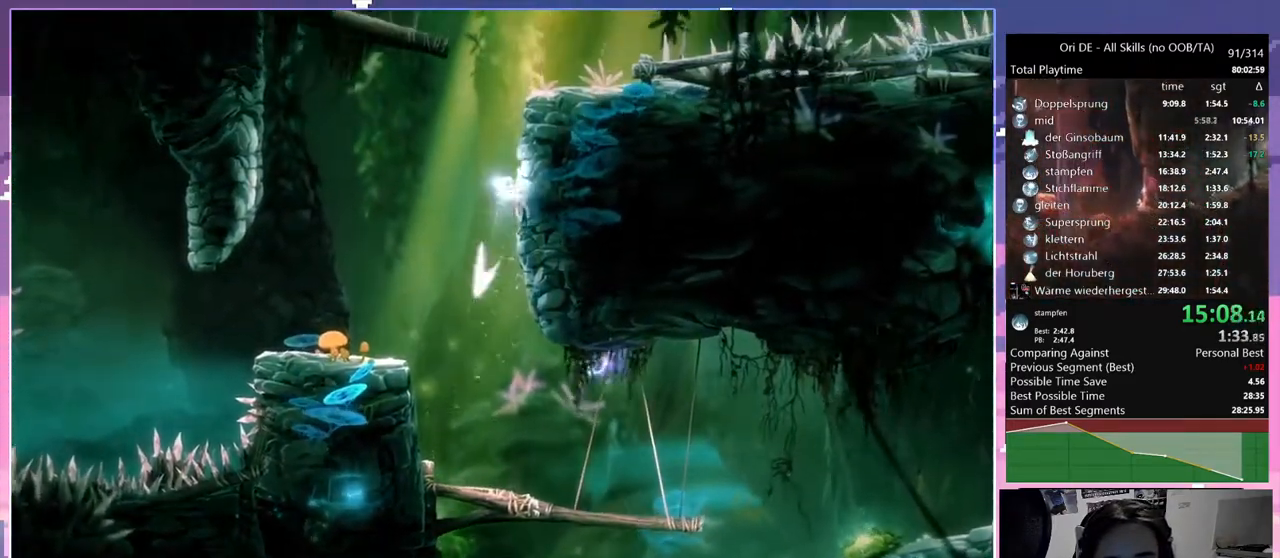
{"keys": ["d"], "mouse": [], "events": [[100, "space", "up"], [150, "space", "down"], [433, "space", "up"]]}
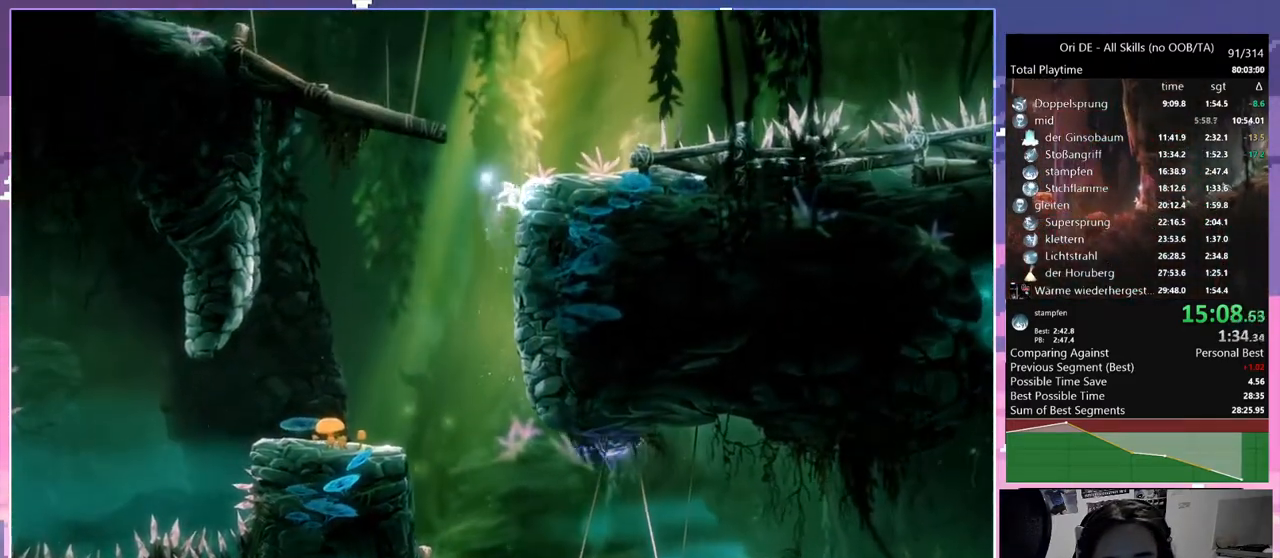
{"keys": ["a", "space"], "mouse": [], "events": [[67, "d", "up"], [67, "space", "down"], [350, "space", "up"], [400, "space", "down"], [500, "a", "down"]]}
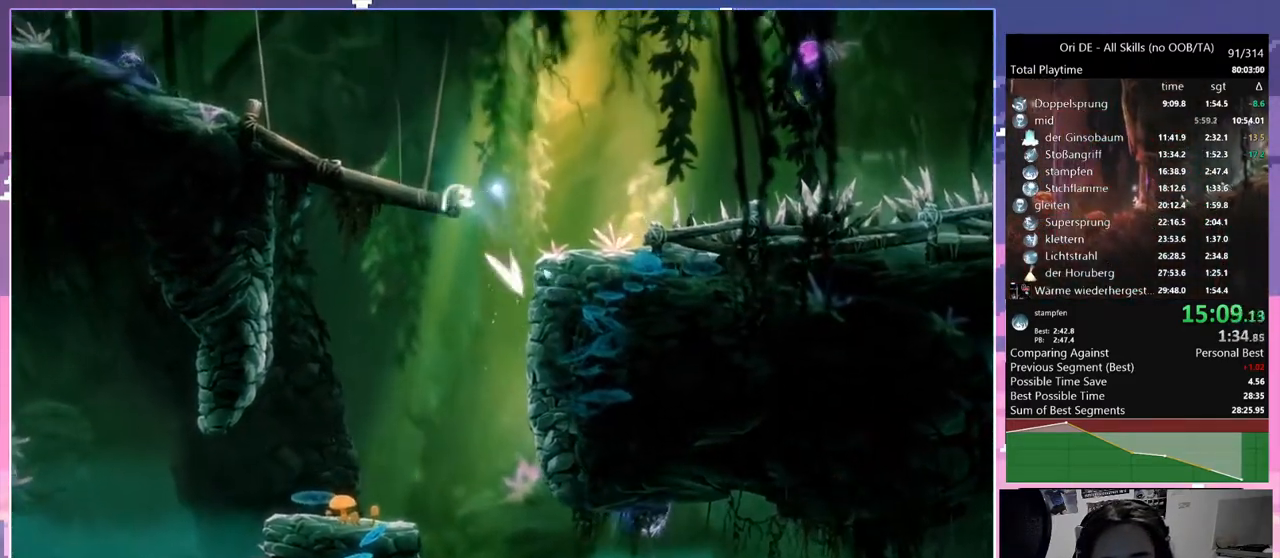
{"keys": ["w"], "mouse": ["mb5"], "events": [[100, "space", "up"], [367, "mouse_mb4", "down"], [450, "mouse_mb5", "down"], [450, "w", "down"], [500, "a", "up"], [500, "mouse_mb4", "up"]]}
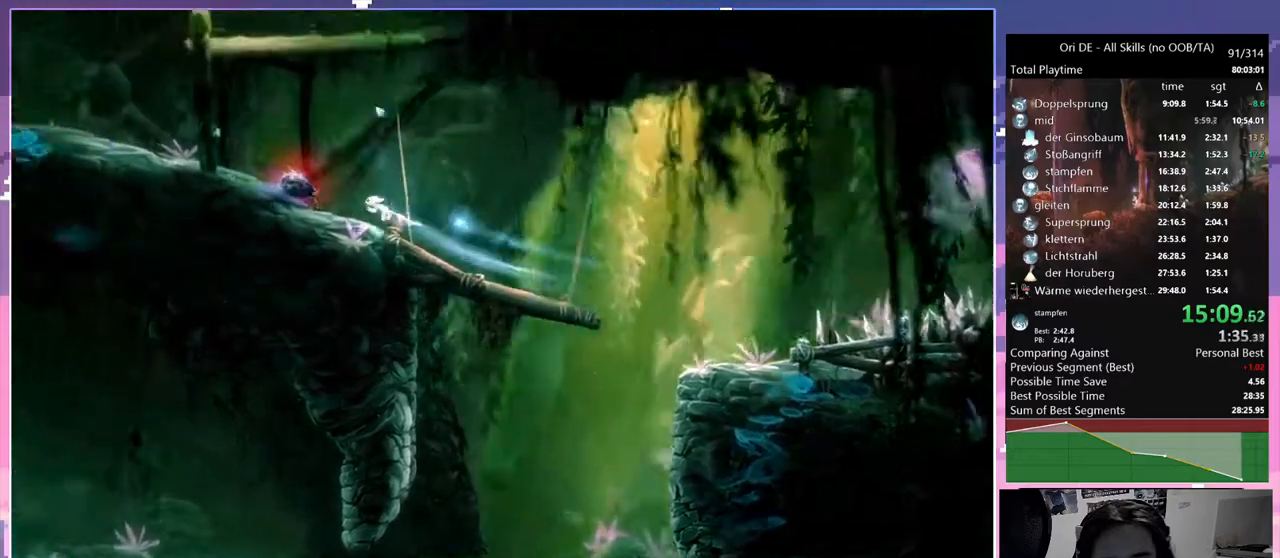
{"keys": ["d"], "mouse": [], "events": [[100, "d", "down"], [233, "mouse_mb5", "up"], [233, "w", "up"]]}
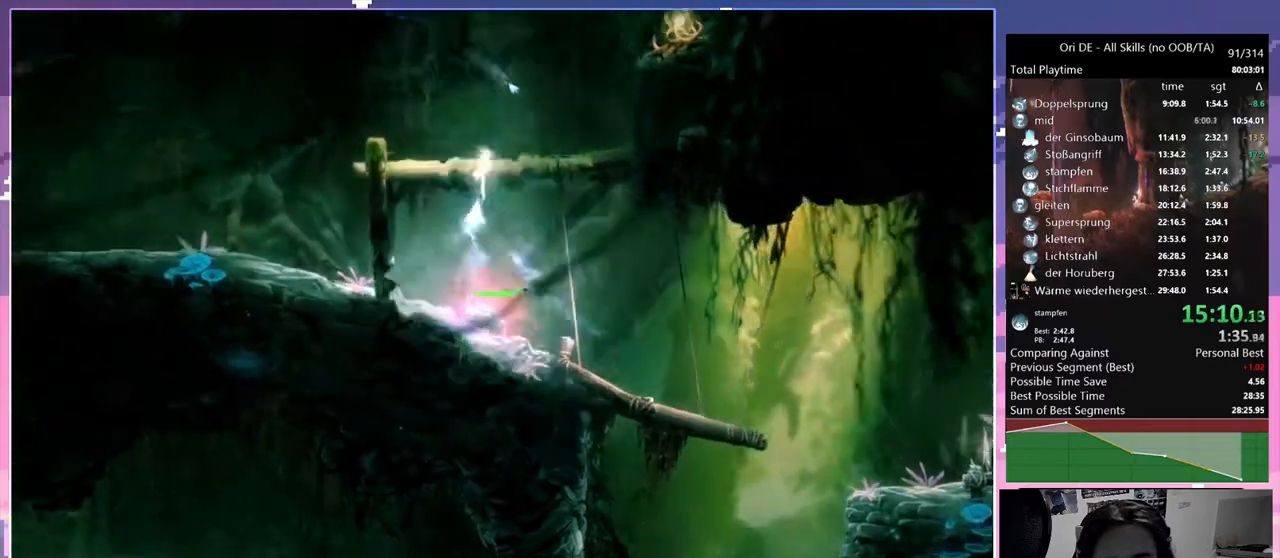
{"keys": ["d"], "mouse": [], "events": [[250, "space", "down"], [450, "space", "up"]]}
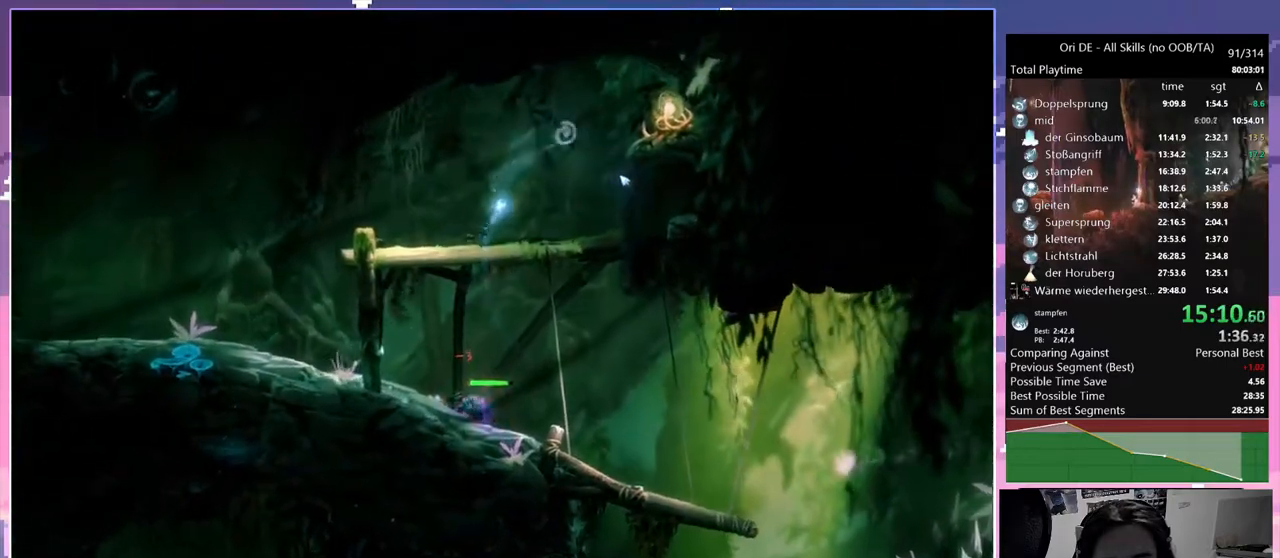
{"keys": ["a"], "mouse": [], "events": [[367, "a", "down"], [417, "d", "up"], [417, "mouse_mb4", "down"], [500, "mouse_mb4", "up"]]}
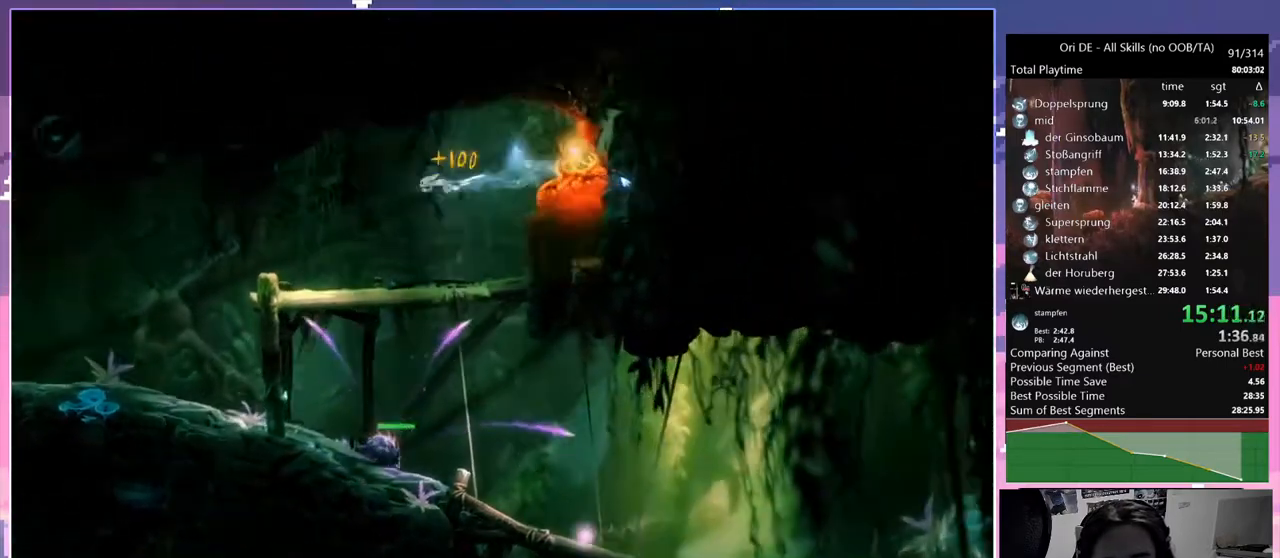
{"keys": ["a"], "mouse": [], "events": []}
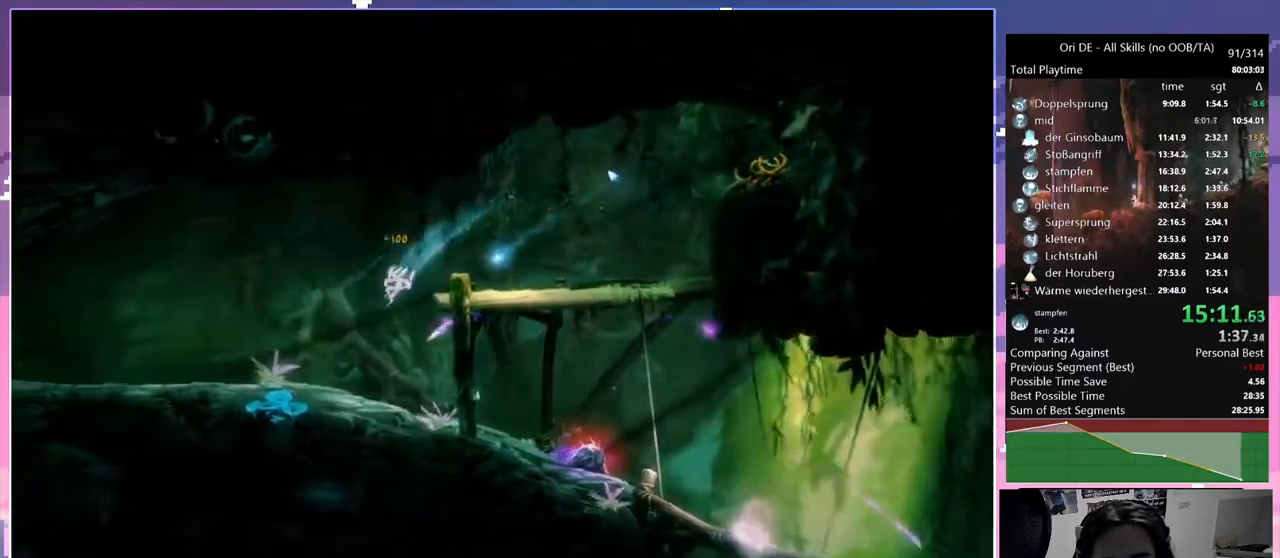
{"keys": ["a"], "mouse": [], "events": [[317, "mouse_mb4", "down"], [400, "mouse_mb4", "up"]]}
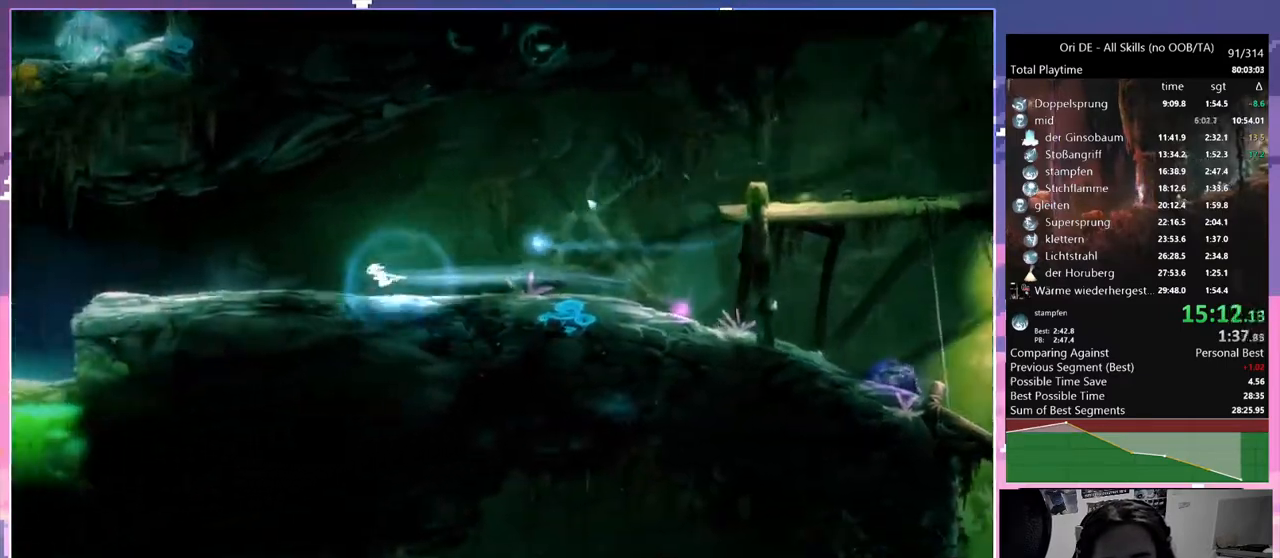
{"keys": ["a"], "mouse": [], "events": [[133, "mouse_mb4", "down"], [267, "mouse_mb4", "up"]]}
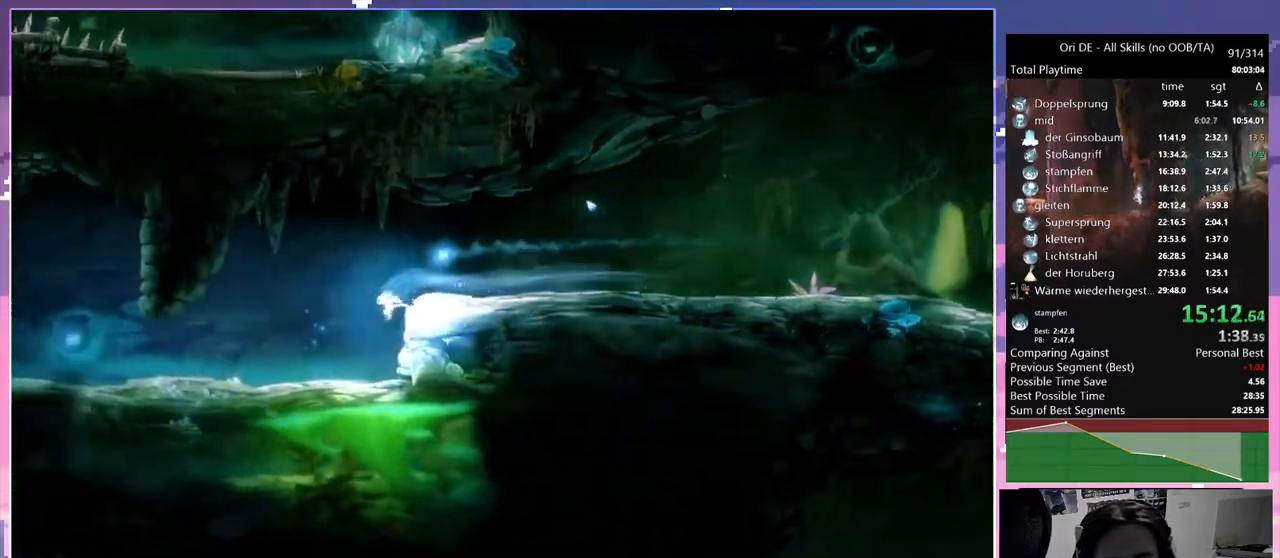
{"keys": ["a"], "mouse": ["mb4"], "events": [[483, "mouse_mb4", "down"]]}
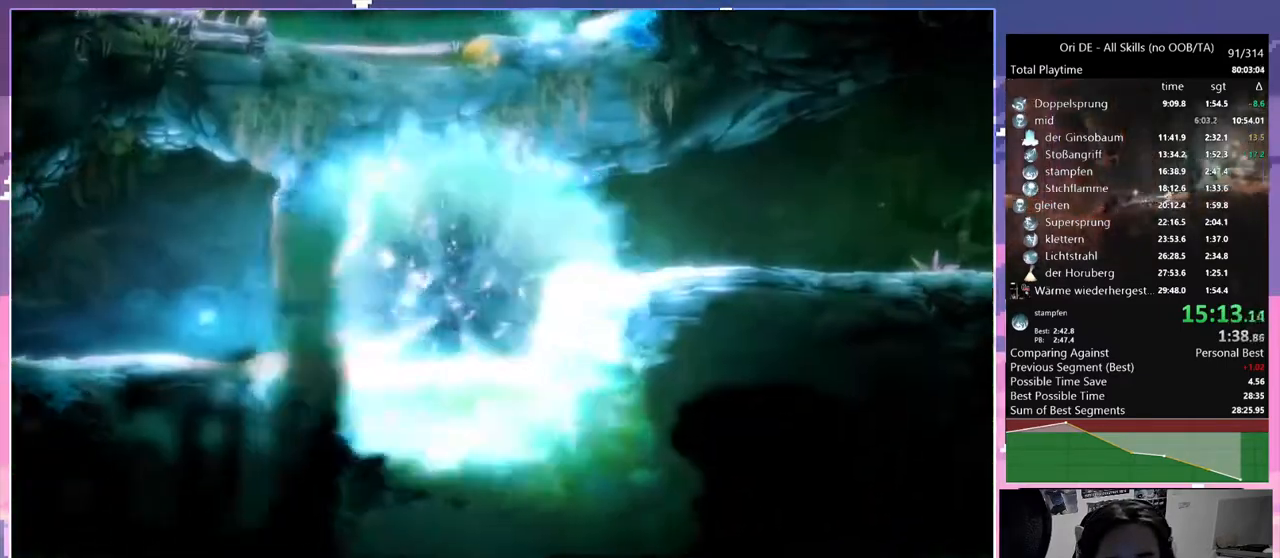
{"keys": ["a", "space"], "mouse": [], "events": [[67, "mouse_mb4", "up"], [350, "mouse_mb4", "down"], [500, "mouse_mb4", "up"], [500, "space", "down"]]}
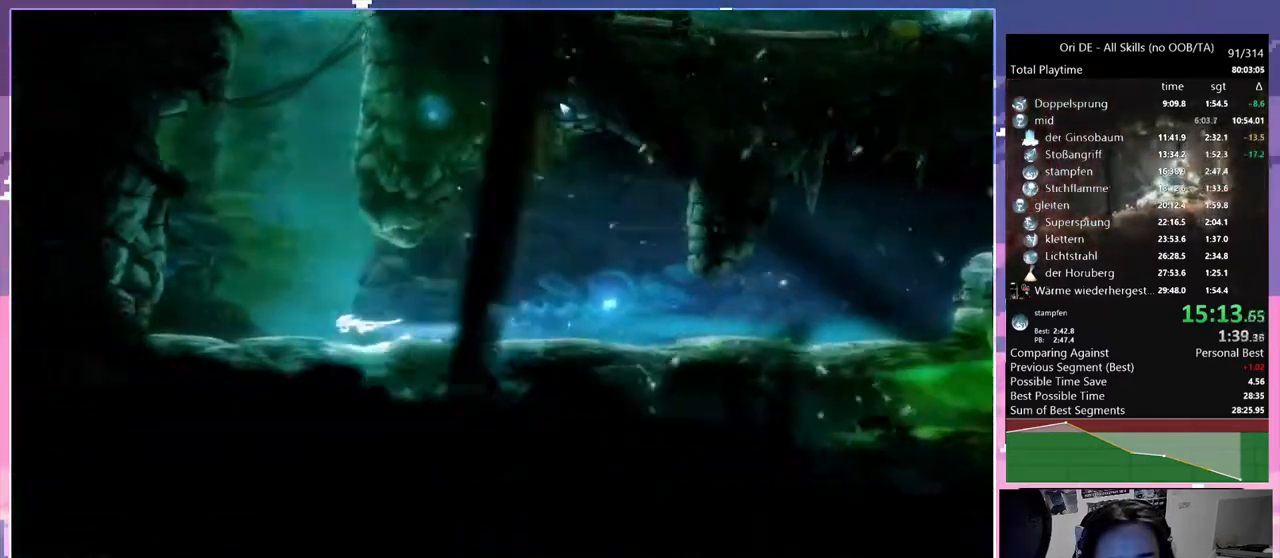
{"keys": ["space"], "mouse": [], "events": [[33, "a", "up"], [283, "space", "up"], [367, "space", "down"]]}
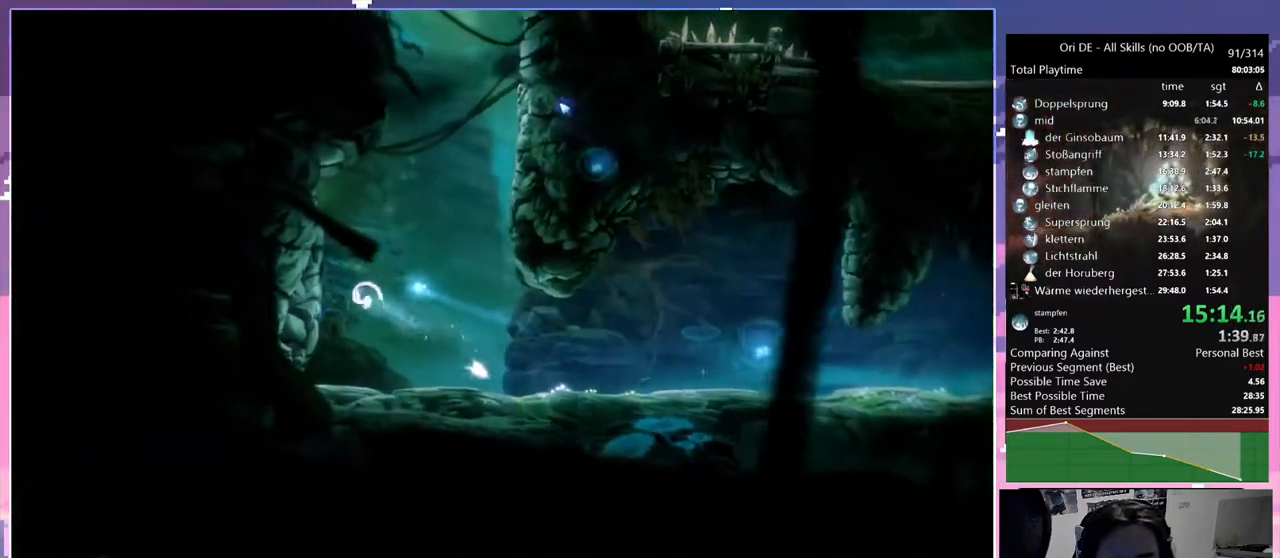
{"keys": ["a", "space"], "mouse": [], "events": [[50, "space", "up"], [100, "a", "down"], [150, "space", "down"]]}
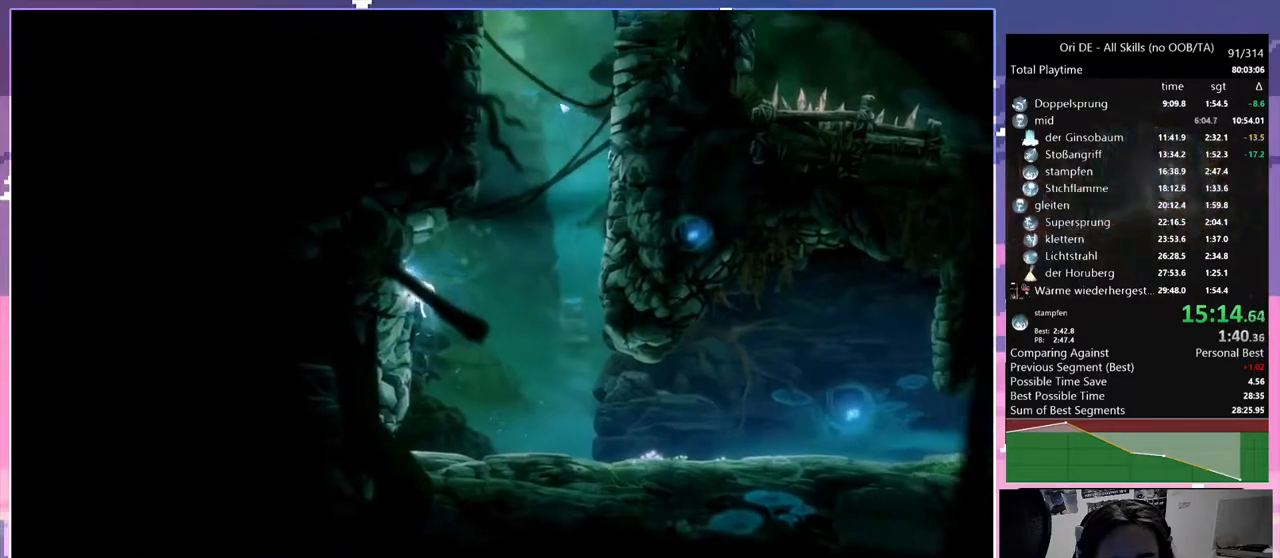
{"keys": ["a", "space"], "mouse": [], "events": [[17, "a", "up"], [17, "d", "down"], [17, "space", "up"], [117, "space", "down"], [250, "d", "up"], [300, "a", "down"], [400, "space", "up"], [450, "space", "down"]]}
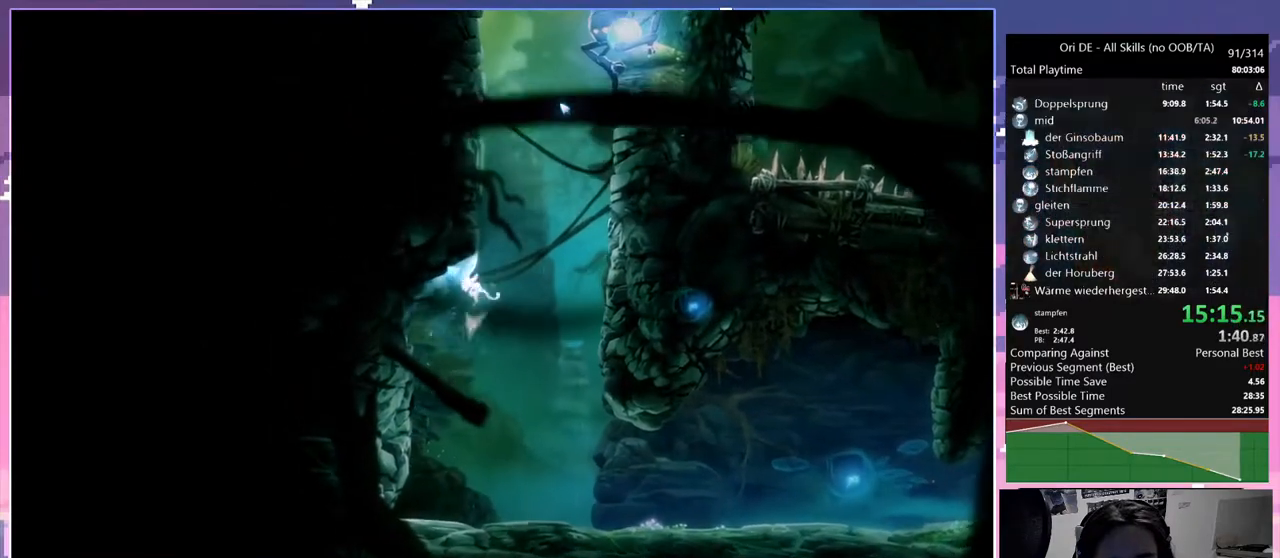
{"keys": ["a", "space"], "mouse": [], "events": [[183, "a", "up"], [183, "space", "up"], [217, "space", "down"], [267, "a", "down"], [417, "space", "up"], [467, "space", "down"]]}
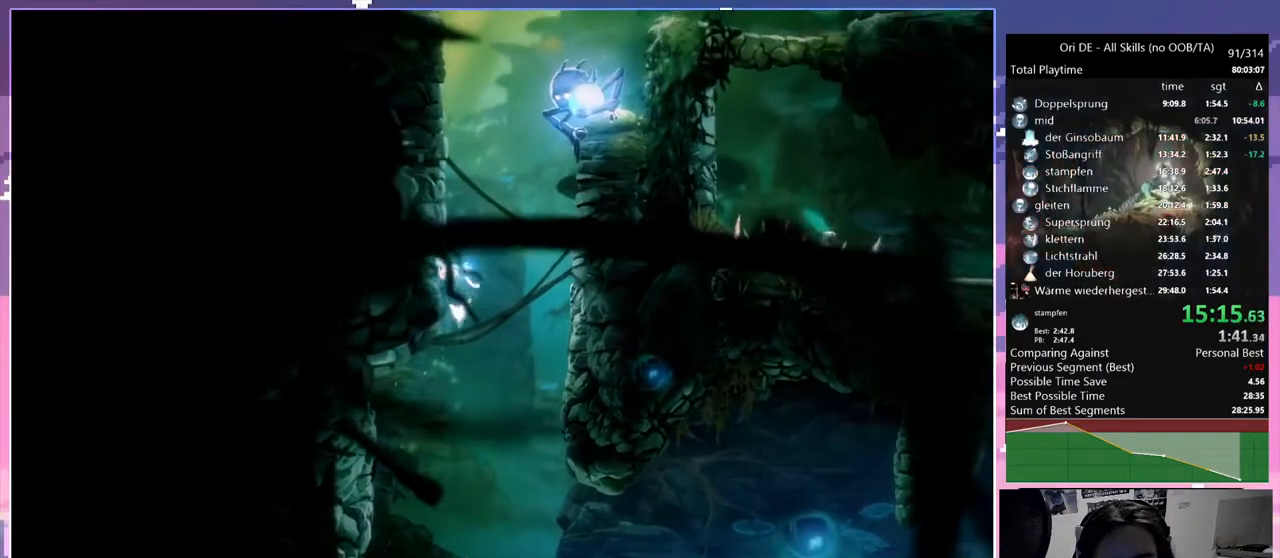
{"keys": ["a", "space"], "mouse": [], "events": [[100, "space", "up"], [150, "a", "up"], [150, "space", "down"], [200, "a", "down"], [350, "space", "up"], [417, "space", "down"]]}